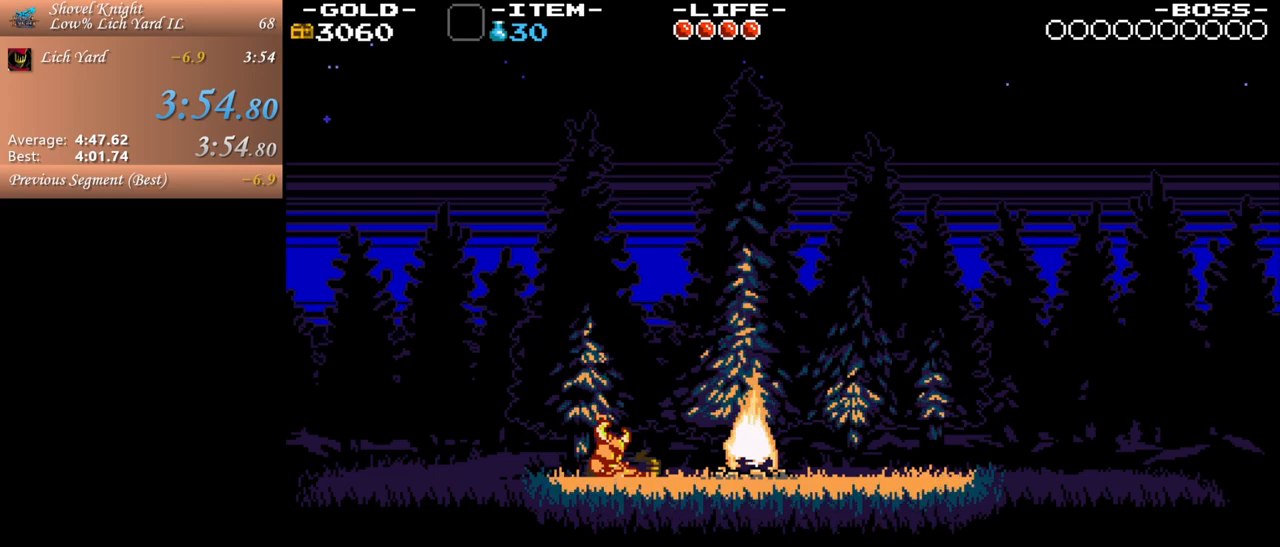
Gameplay with keyboard and mouse; each line is a JSON object with the keys and mouse buttons held at the frame after it. "events" lists presses ("down") and releases ("up") of ".", "/", "0", "1", "2", "3", "4", "5", "6", "7", "8", "9", "a", "alt_l", "alt_r", "b", "backslash", "backspace", "c", "caps_lock", "comma", "ctrl_l", "ctrl_r", "d", "down", "e", "equals", "escape", "f", "f1", "f10", "f11", "f12", "f2", "f3", "f4", "f5", "f6", "f7", "f8", "f9", "g", "h", "i", "j", "k", "l", "lbracket", "left", "m", "minus", "n", "o", "p", "q", "quote", "r", "rbracket", "return", "right", "s", "semicolon", "shift_l", "shift_r", "space", "super", "t", "tab", "tilde", "u", "up", "v", "w", "x", "y", "z", "mouse_left", "mouse_wheel", "mouse_right" and "mouse_mb4" between this image and that frame as [ms after this image, input, new state], when the widget could be followed in between. "mouse_left", "mouse_wheel", "mouse_right", "mouse_mb4" = the "left", "wheel", "right", "mb4" buttons of the "mouse" list. No other keys are recorded. "wheel" means that the mouse wheel is clicked or scrolled. Mouse movement is not recorded.
{"keys": [], "mouse": [], "events": [[267, "space", "down"], [367, "space", "up"]]}
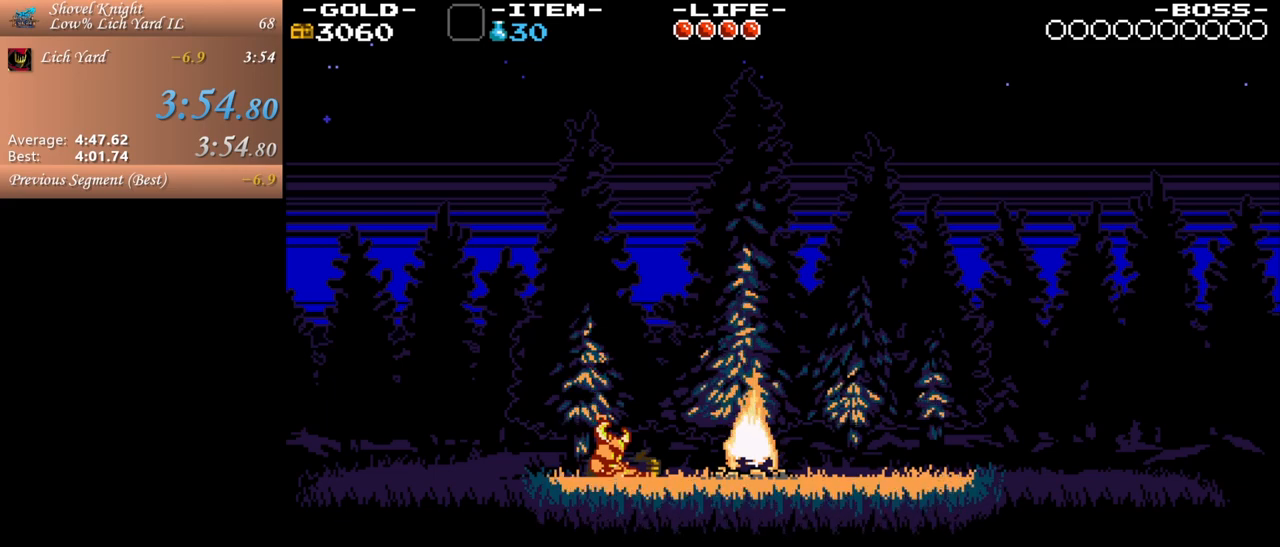
{"keys": [], "mouse": [], "events": [[50, "return", "down"], [183, "return", "up"]]}
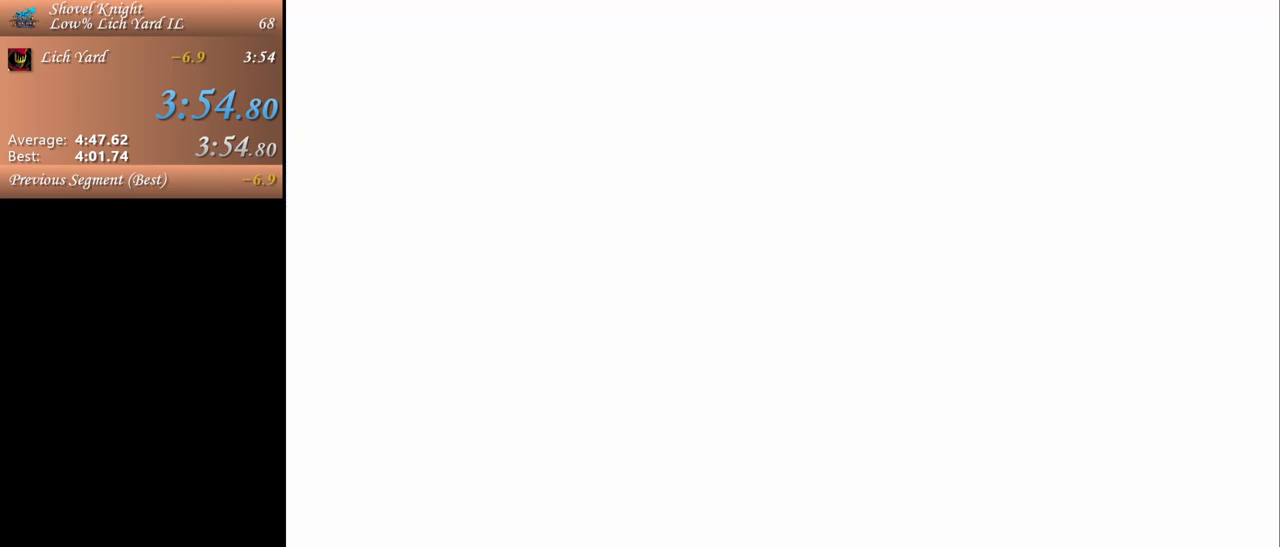
{"keys": [], "mouse": [], "events": [[450, "space", "down"], [500, "space", "up"]]}
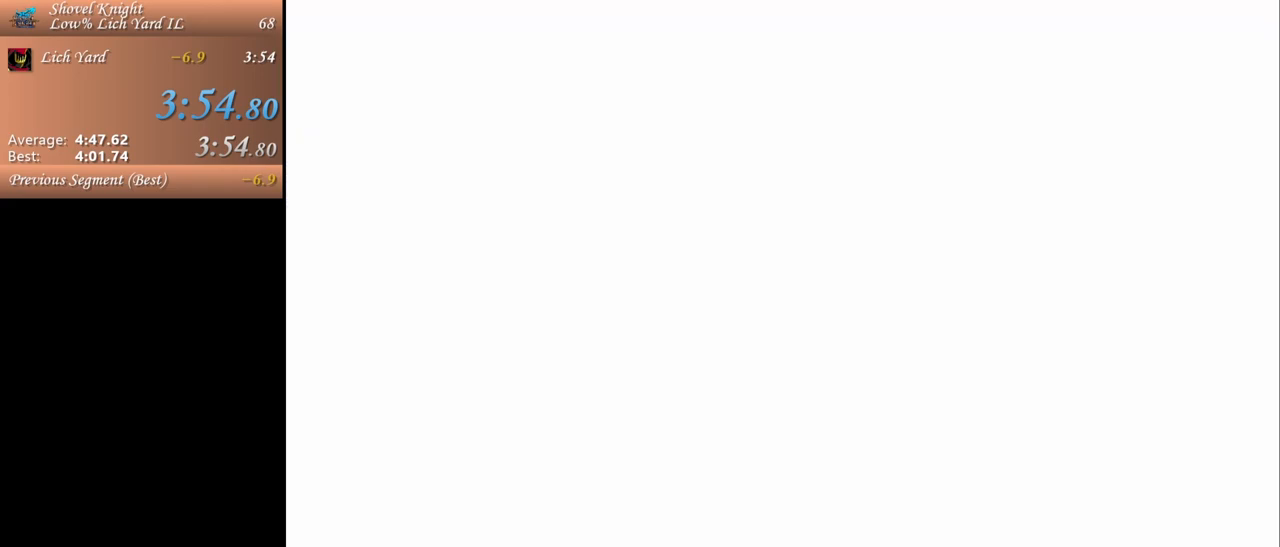
{"keys": [], "mouse": [], "events": [[233, "space", "down"], [283, "space", "up"]]}
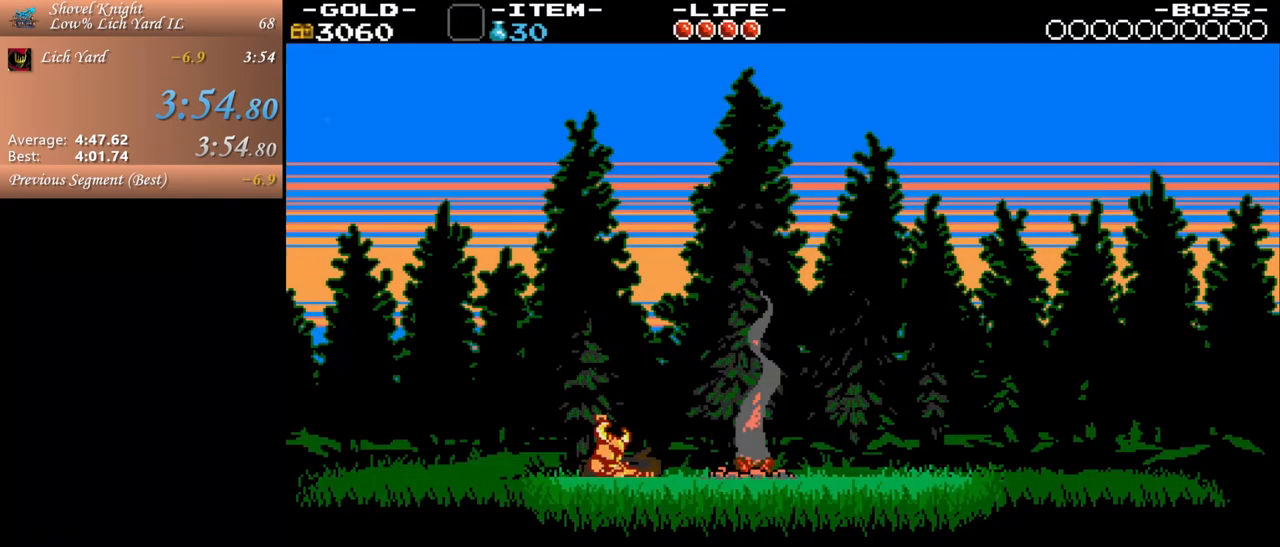
{"keys": [], "mouse": [], "events": [[150, "space", "down"], [200, "space", "up"], [333, "space", "down"], [383, "space", "up"]]}
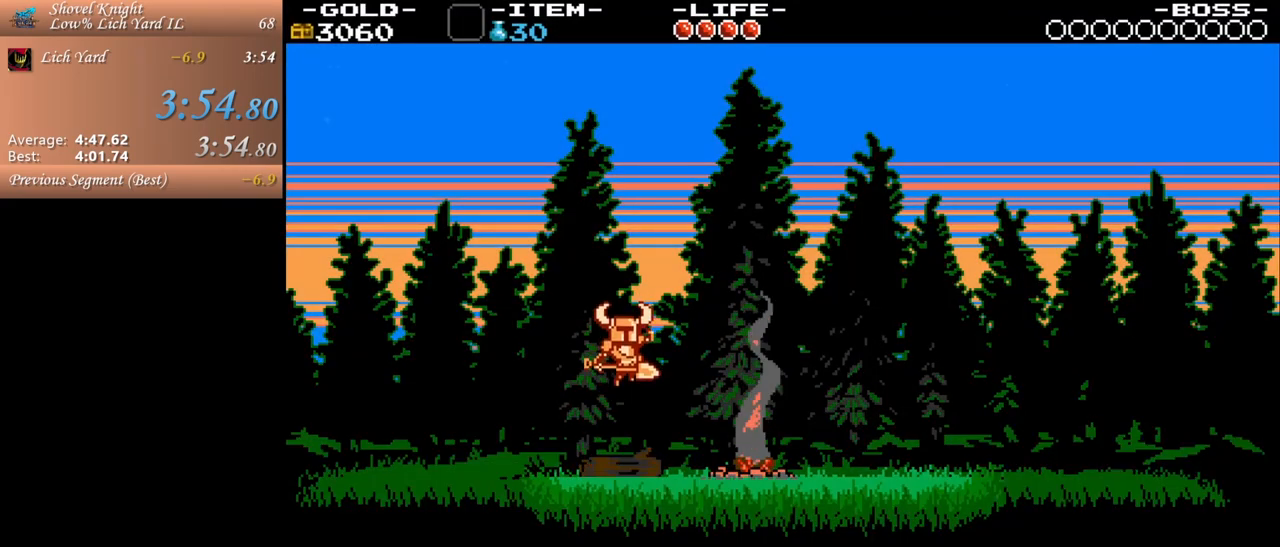
{"keys": ["s"], "mouse": [], "events": [[17, "d", "down"], [167, "d", "up"], [483, "s", "down"]]}
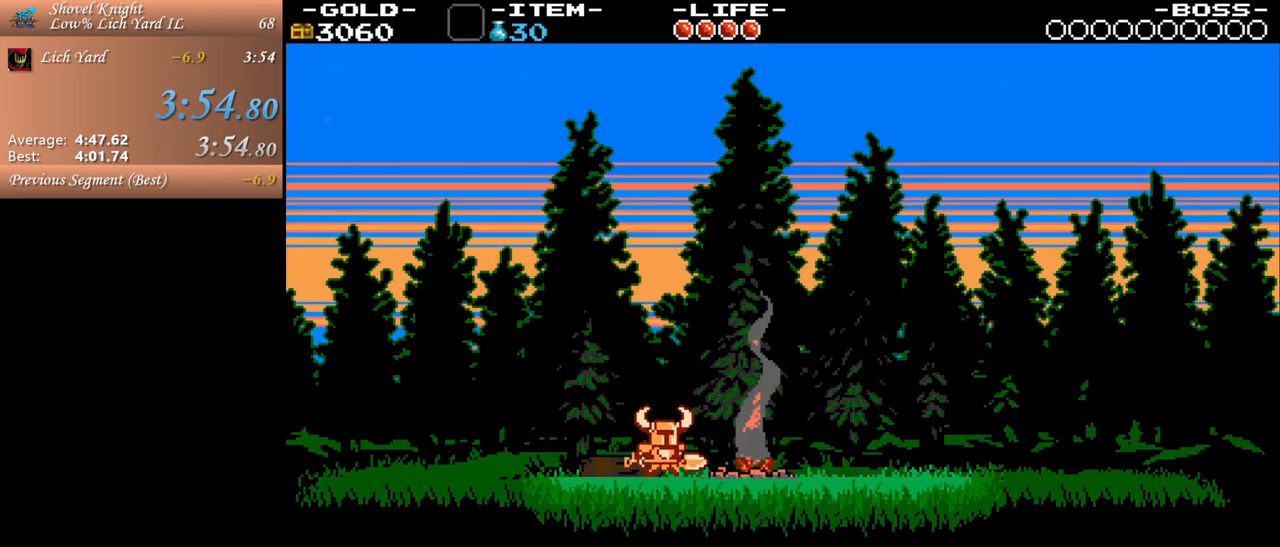
{"keys": ["d"], "mouse": [], "events": [[33, "s", "up"], [133, "s", "down"], [217, "s", "up"], [267, "s", "down"], [367, "s", "up"], [417, "d", "down"]]}
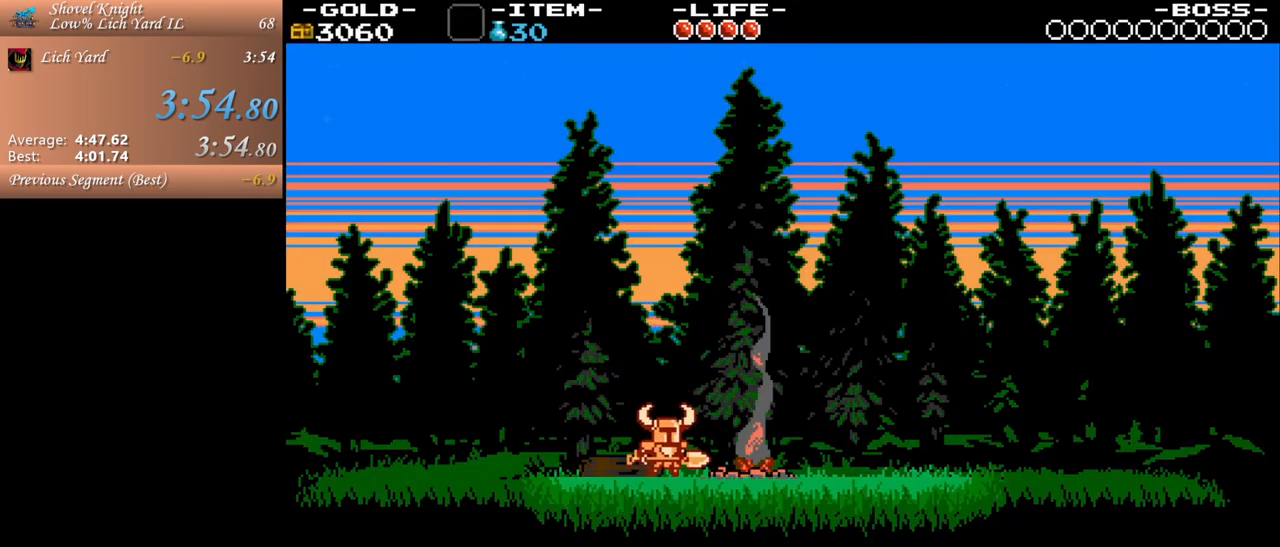
{"keys": ["d"], "mouse": [], "events": []}
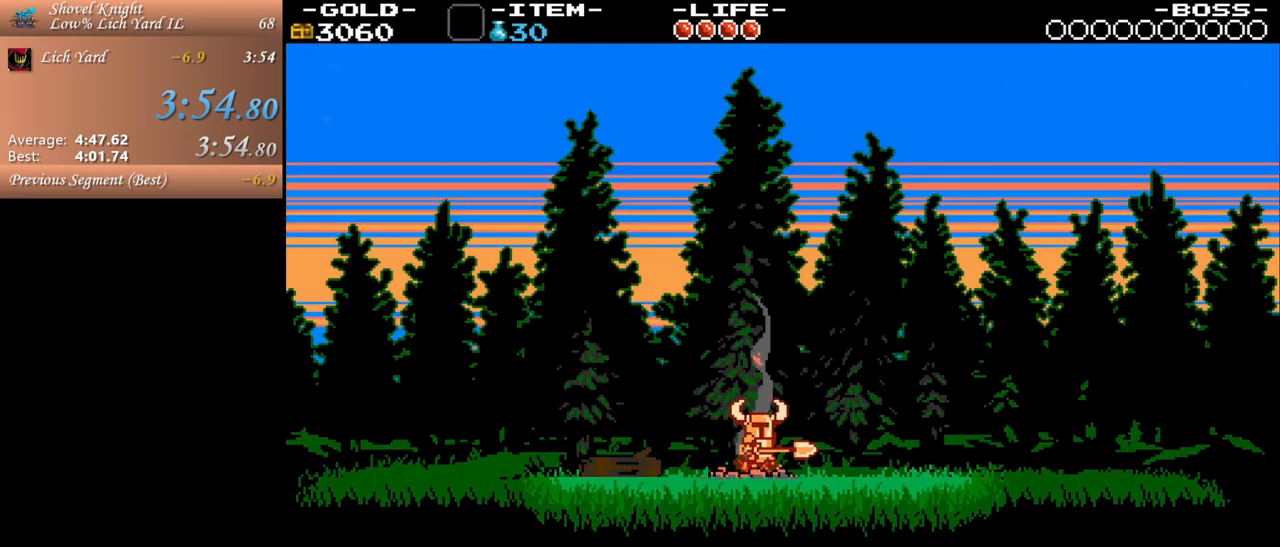
{"keys": ["j"], "mouse": [], "events": [[117, "a", "down"], [117, "d", "up"], [217, "a", "up"], [317, "j", "down"], [400, "j", "up"], [483, "j", "down"]]}
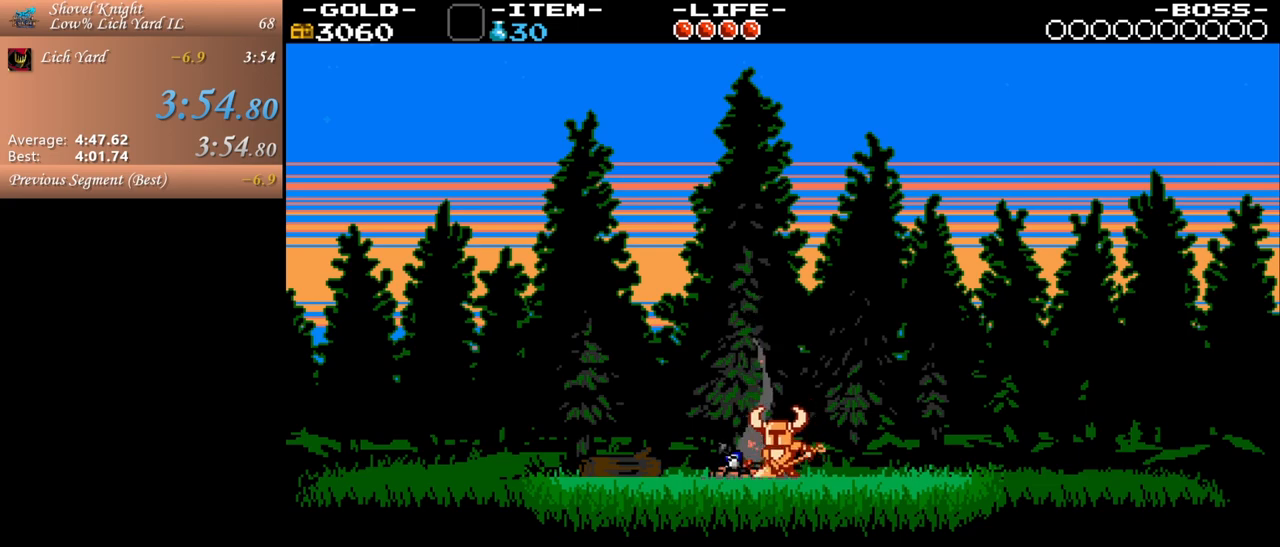
{"keys": ["j"], "mouse": [], "events": [[83, "j", "up"], [133, "j", "down"], [233, "j", "up"], [283, "j", "down"], [417, "j", "up"], [467, "j", "down"]]}
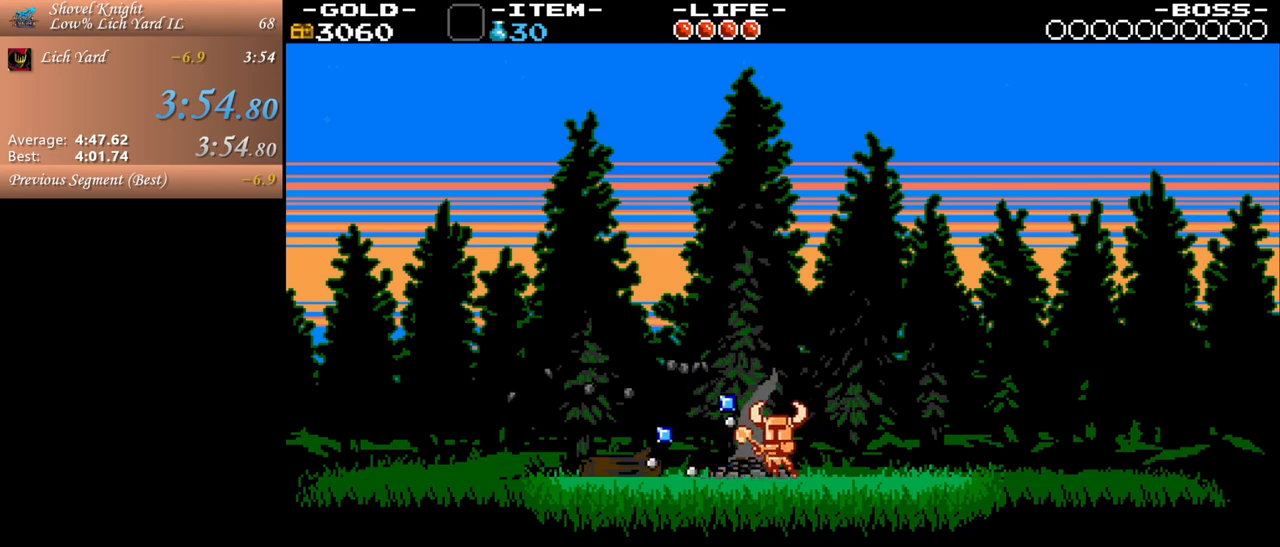
{"keys": ["j"], "mouse": [], "events": [[50, "j", "up"], [150, "j", "down"], [233, "j", "up"], [283, "j", "down"], [383, "j", "up"], [483, "j", "down"]]}
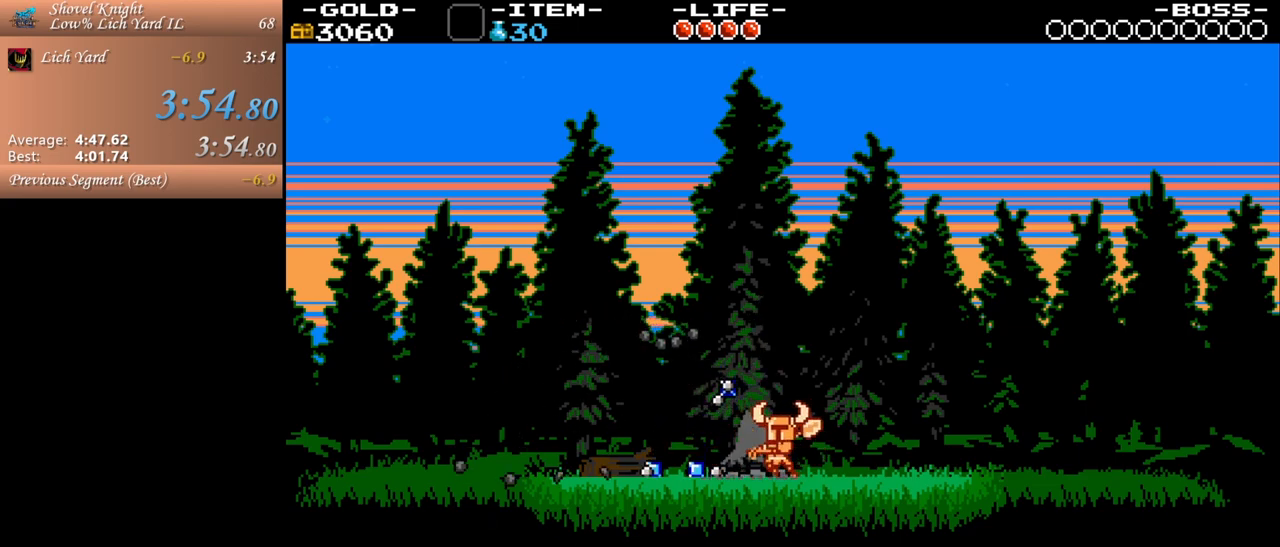
{"keys": ["j"], "mouse": [], "events": [[67, "j", "up"], [117, "j", "down"], [200, "j", "up"], [300, "j", "down"], [400, "j", "up"], [433, "j", "down"]]}
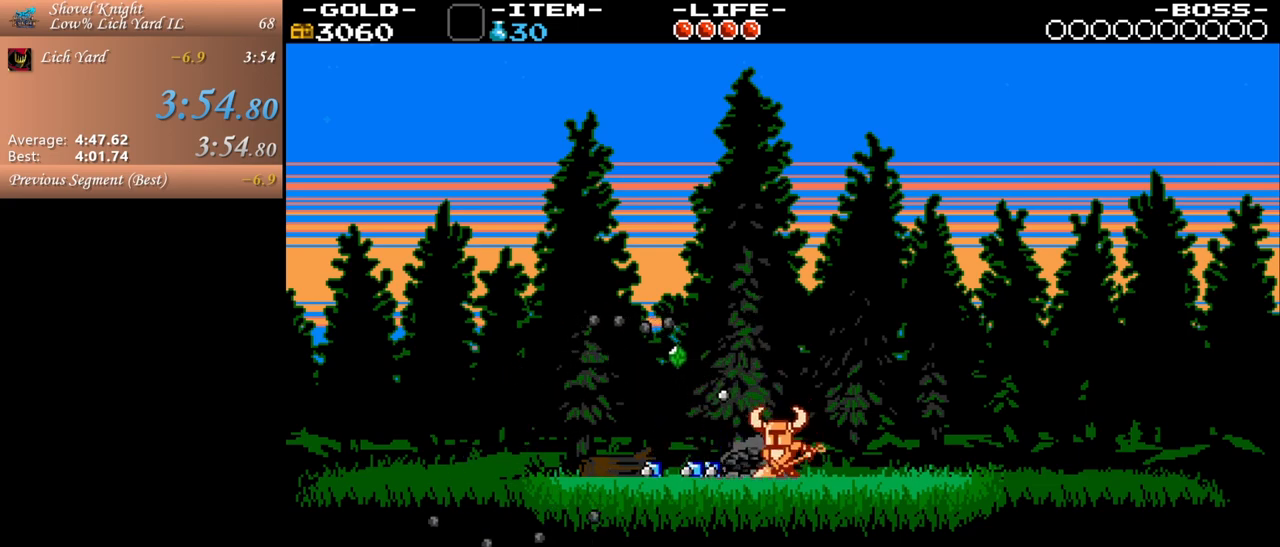
{"keys": ["a"], "mouse": [], "events": [[33, "j", "up"], [133, "a", "down"], [133, "j", "down"], [183, "j", "up"]]}
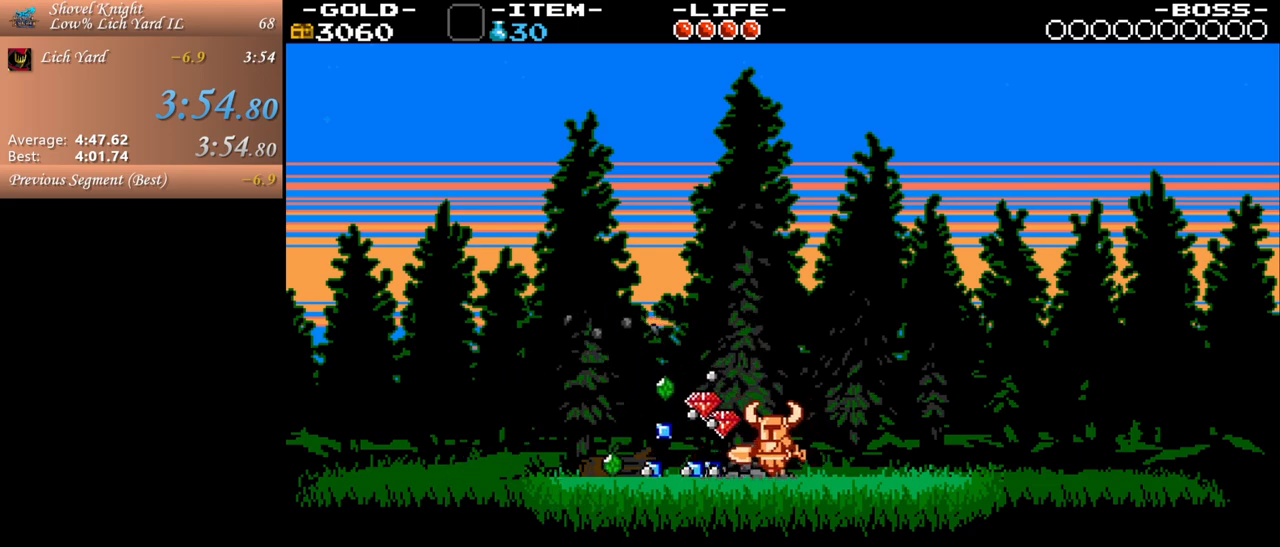
{"keys": ["a"], "mouse": [], "events": []}
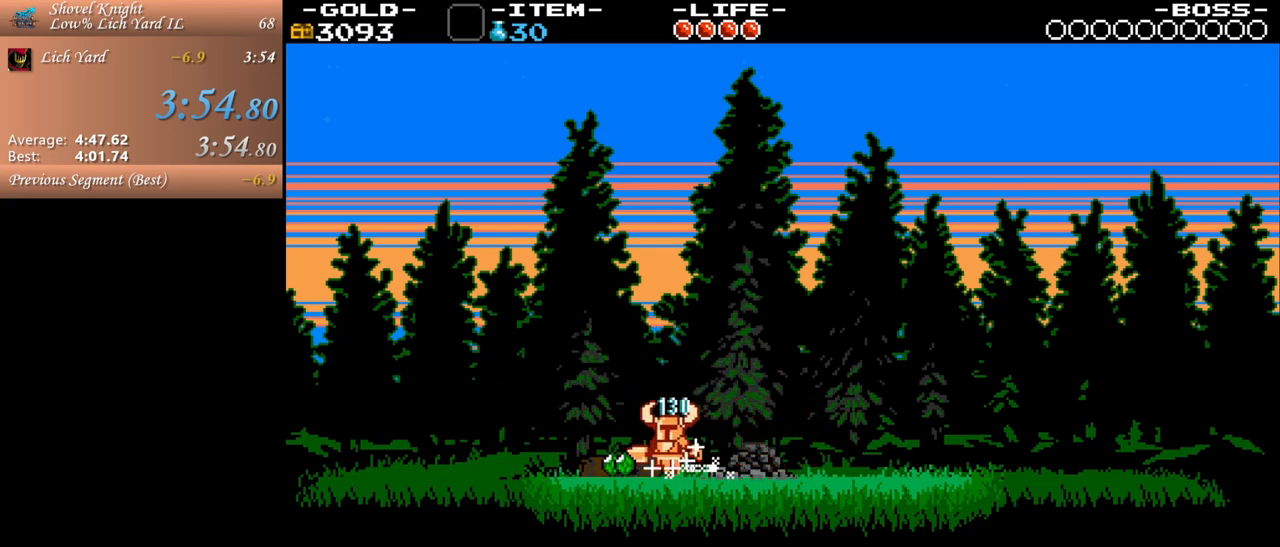
{"keys": [], "mouse": [], "events": [[250, "a", "up"], [250, "d", "down"], [350, "d", "up"]]}
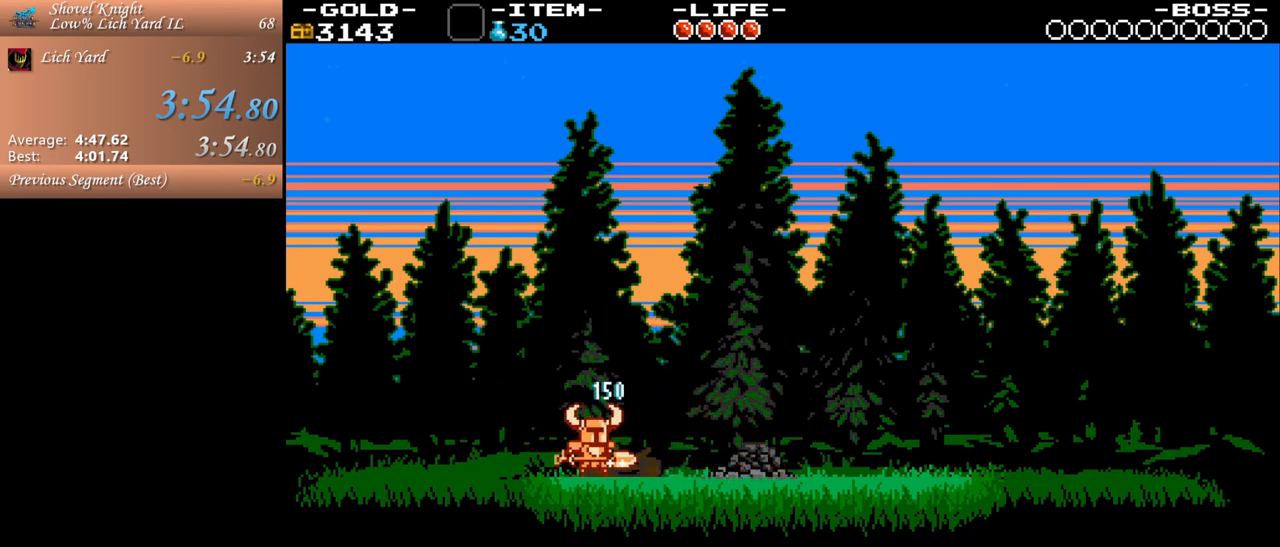
{"keys": ["s"], "mouse": [], "events": [[33, "s", "down"], [133, "s", "up"], [183, "s", "down"], [267, "s", "up"], [317, "s", "down"], [417, "s", "up"], [467, "s", "down"]]}
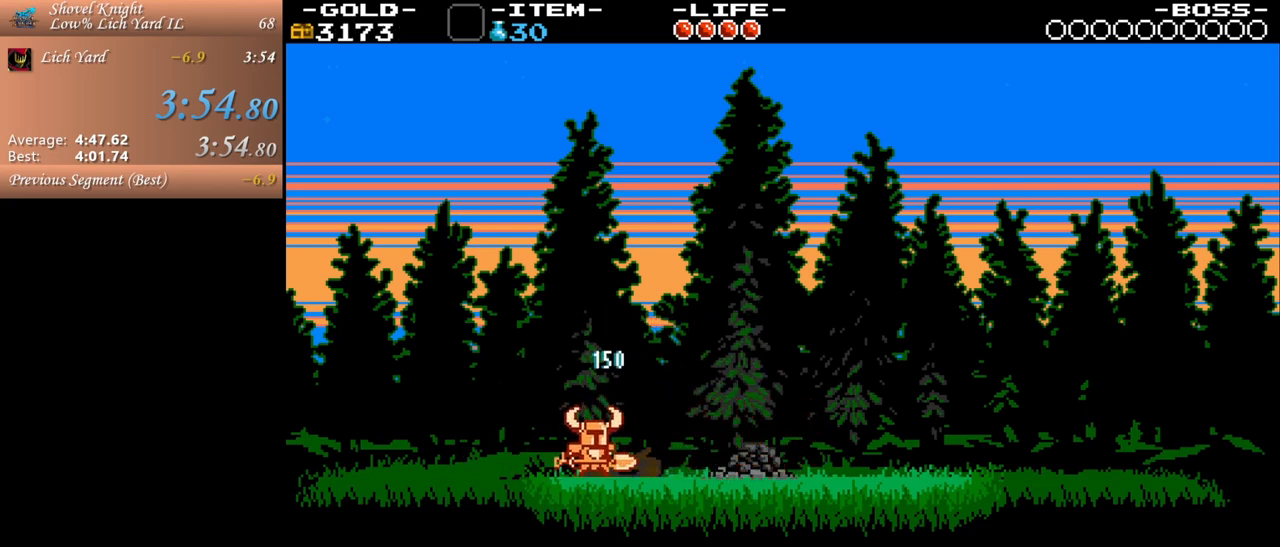
{"keys": ["a"], "mouse": [], "events": [[50, "s", "up"], [150, "a", "down"]]}
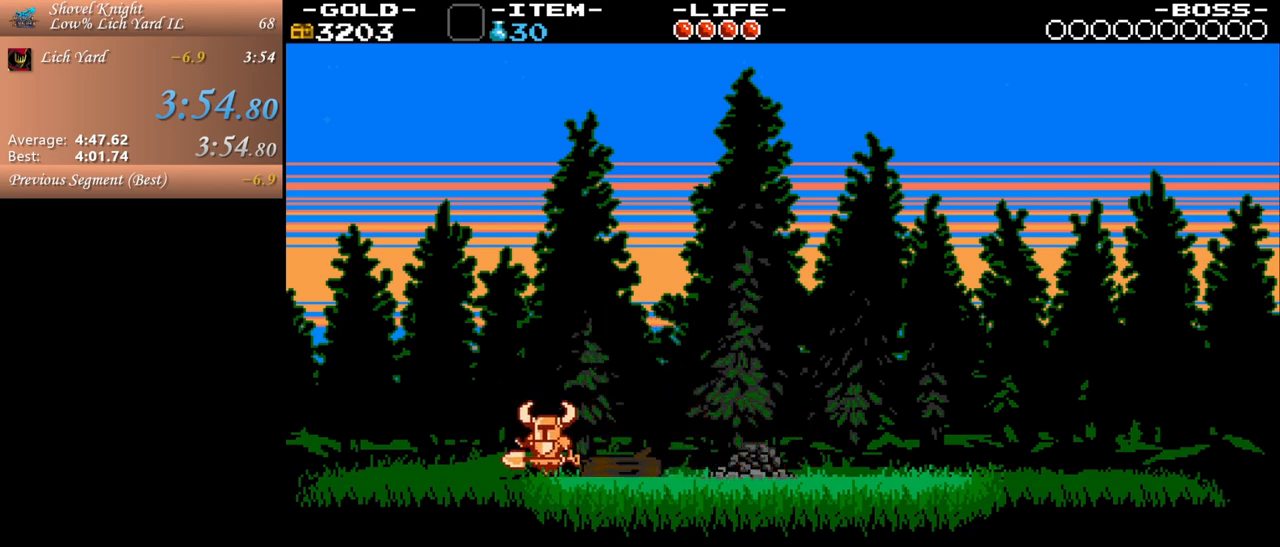
{"keys": ["a"], "mouse": [], "events": []}
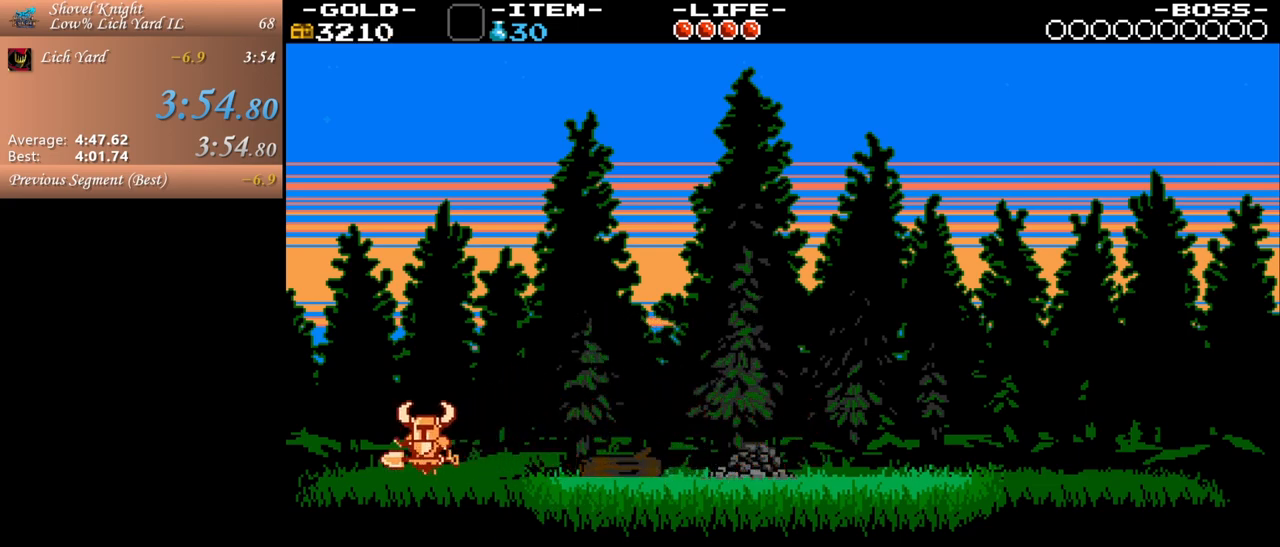
{"keys": ["a"], "mouse": [], "events": []}
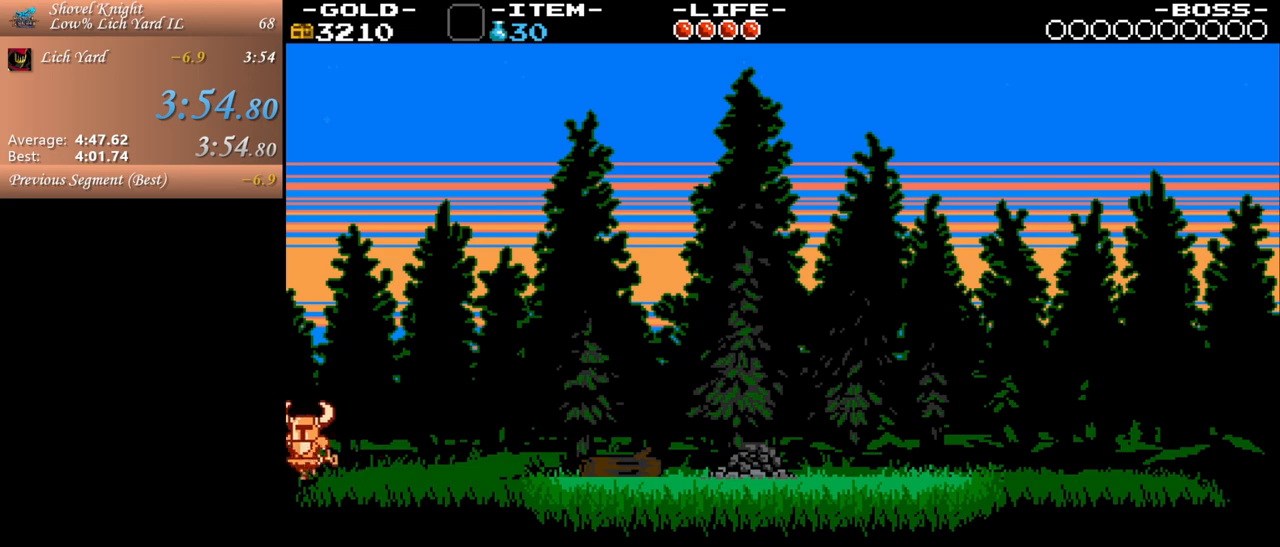
{"keys": ["a"], "mouse": [], "events": []}
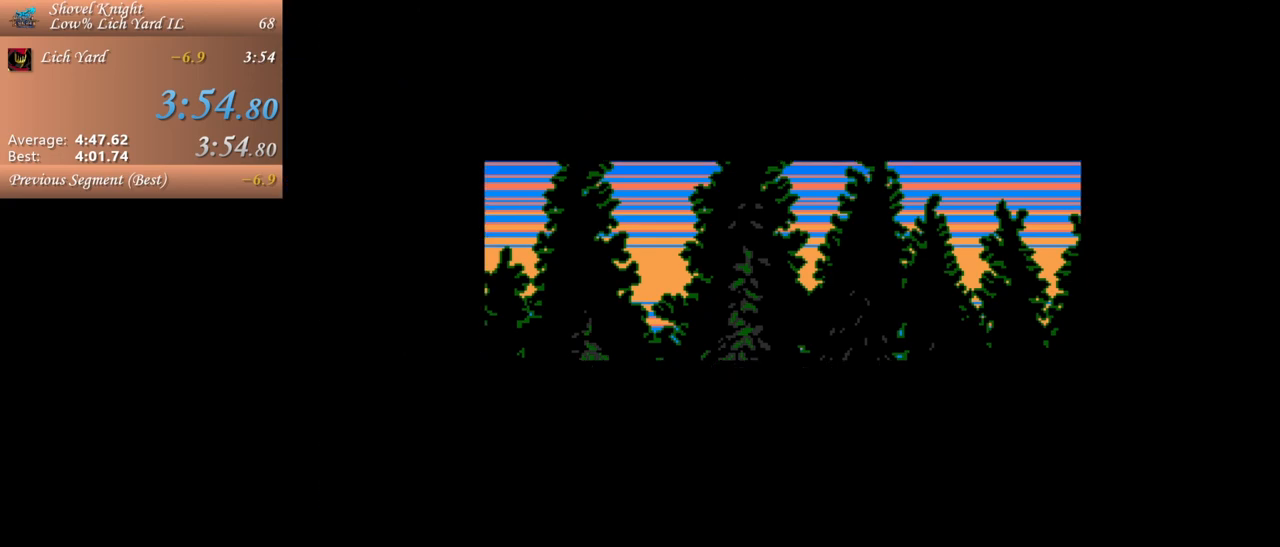
{"keys": [], "mouse": [], "events": [[167, "a", "up"]]}